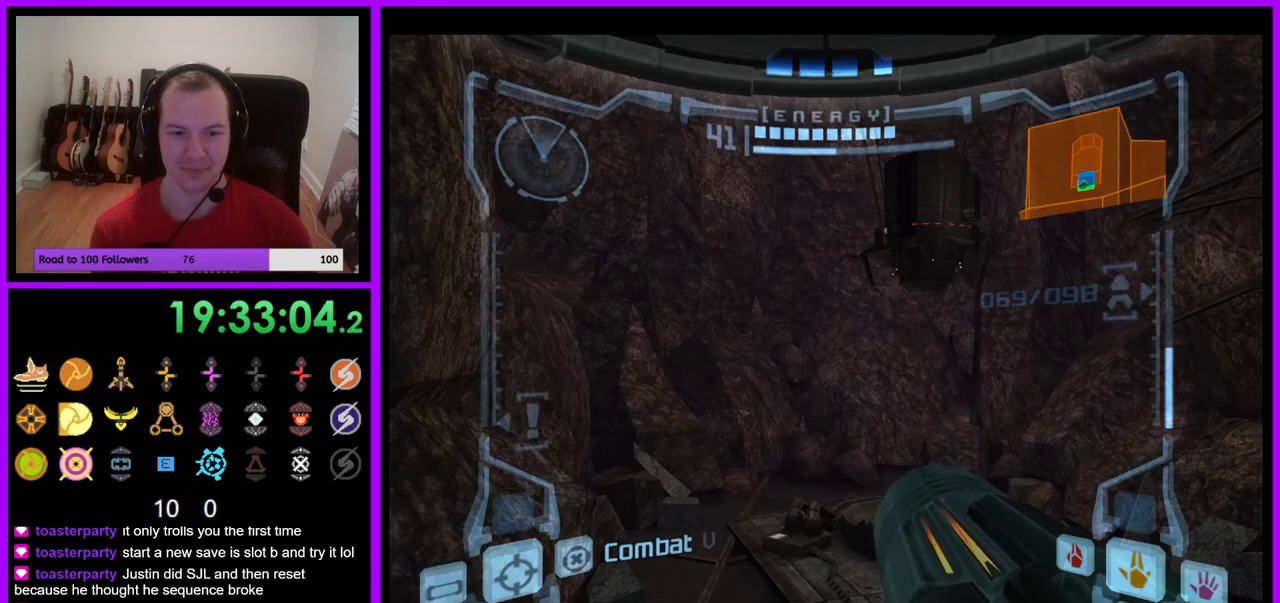
Gameplay with a controller (Nintendo layout); each line is a JSON object with the inputs held at the frame after it. "events" lists button and stick changes between this image and that frame as [ms after this image, input, new state], when the widget could be followed in between. Not read: L3 R3.
{"buttons": [], "left_stick": "center", "right_stick": "center", "events": [[267, "left_stick", "right"], [467, "left_stick", "center"]]}
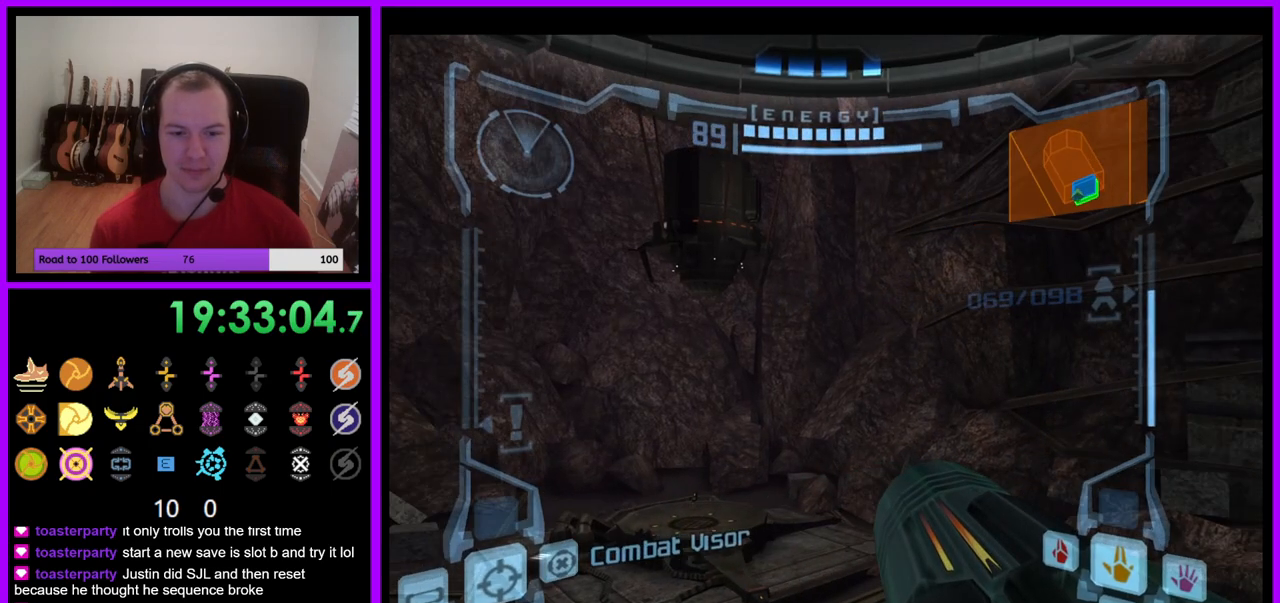
{"buttons": [], "left_stick": "up-left", "right_stick": "center", "events": [[183, "left_stick", "left"], [300, "left_stick", "up-left"]]}
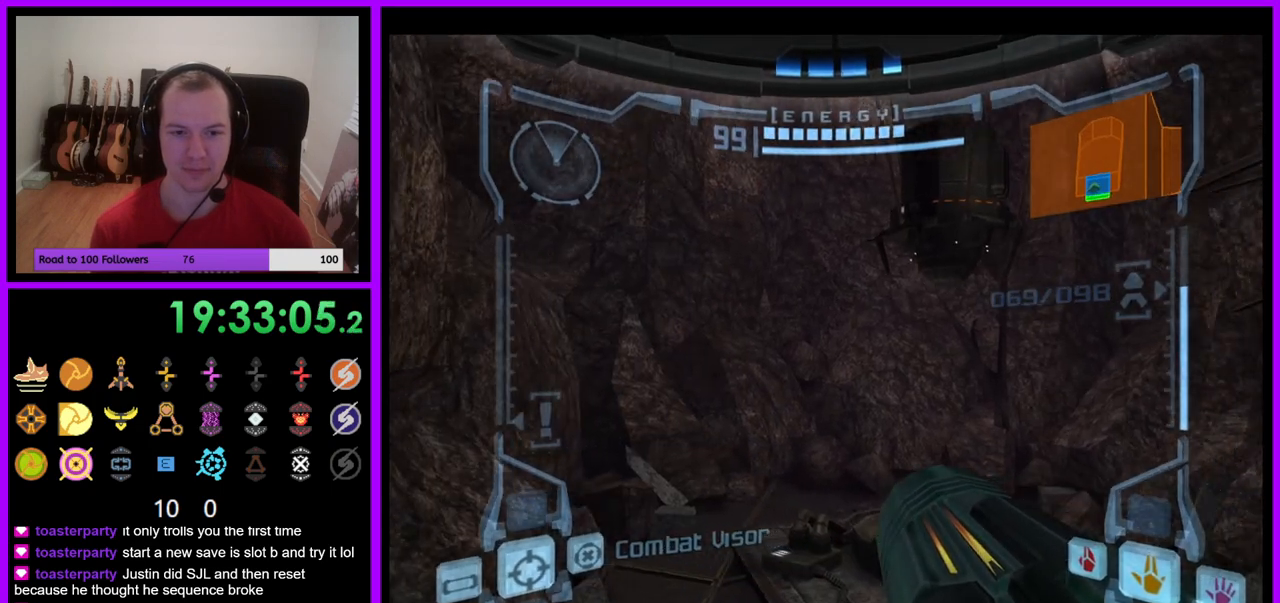
{"buttons": [], "left_stick": "left", "right_stick": "center", "events": [[150, "left_stick", "left"]]}
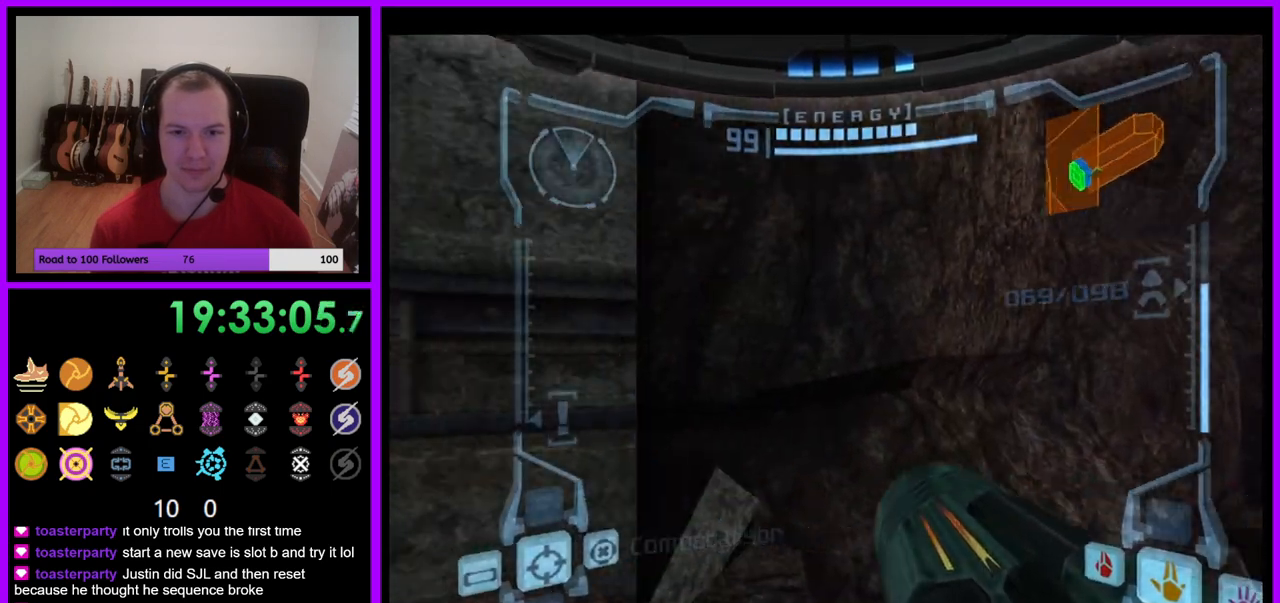
{"buttons": [], "left_stick": "left", "right_stick": "center", "events": []}
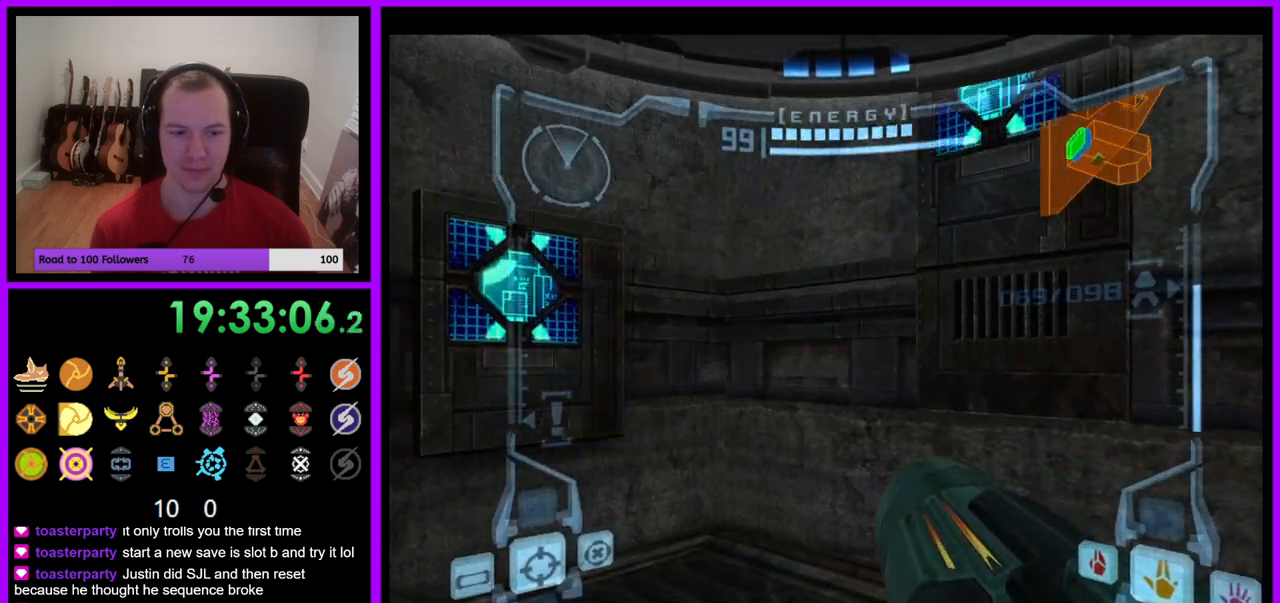
{"buttons": [], "left_stick": "center", "right_stick": "center", "events": [[117, "left_stick", "down-left"], [300, "left_stick", "center"]]}
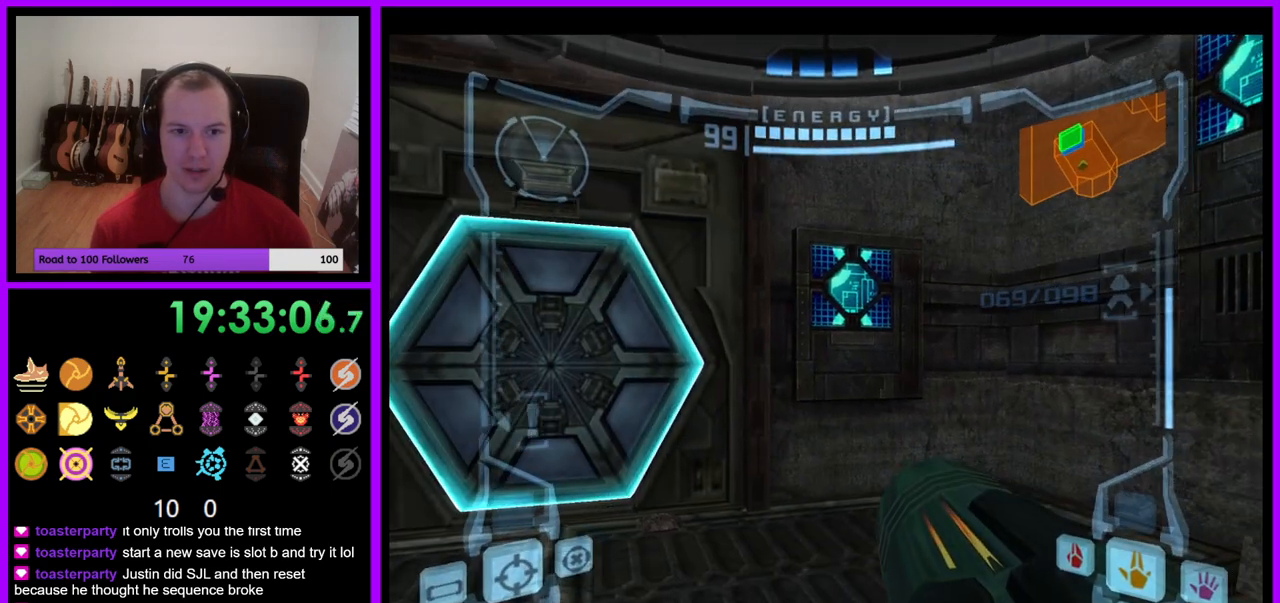
{"buttons": [], "left_stick": "center", "right_stick": "center", "events": [[50, "left_stick", "left"], [333, "A", "down"], [383, "left_stick", "center"], [400, "A", "up"]]}
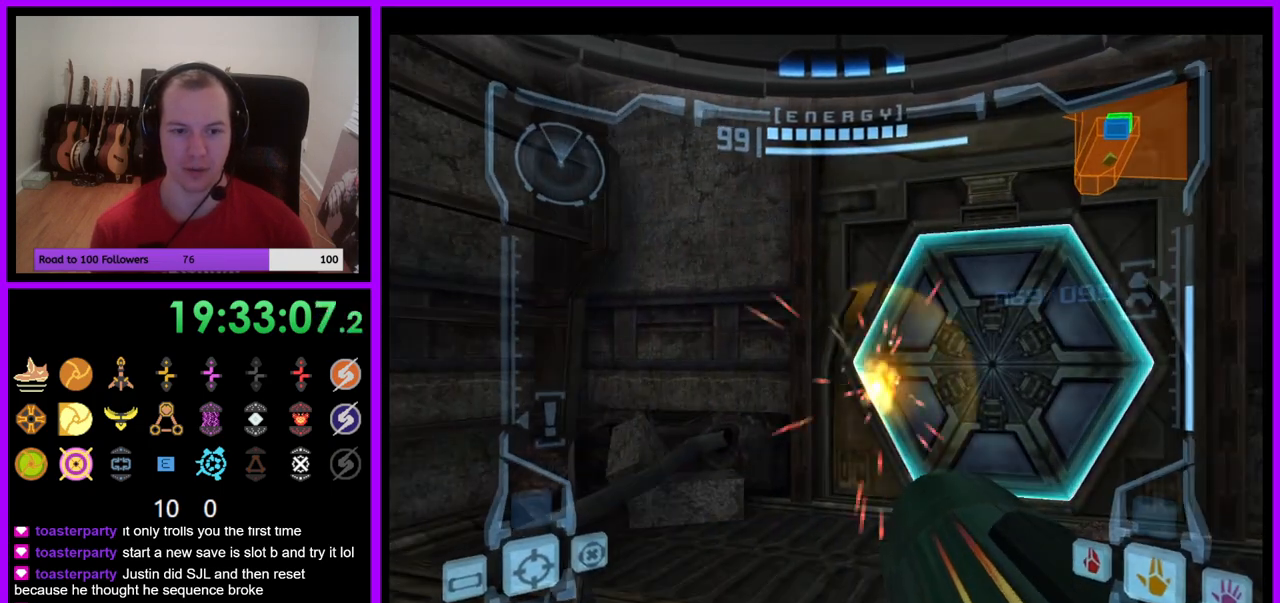
{"buttons": [], "left_stick": "up", "right_stick": "center", "events": [[133, "left_stick", "left"], [300, "left_stick", "center"], [400, "left_stick", "up"]]}
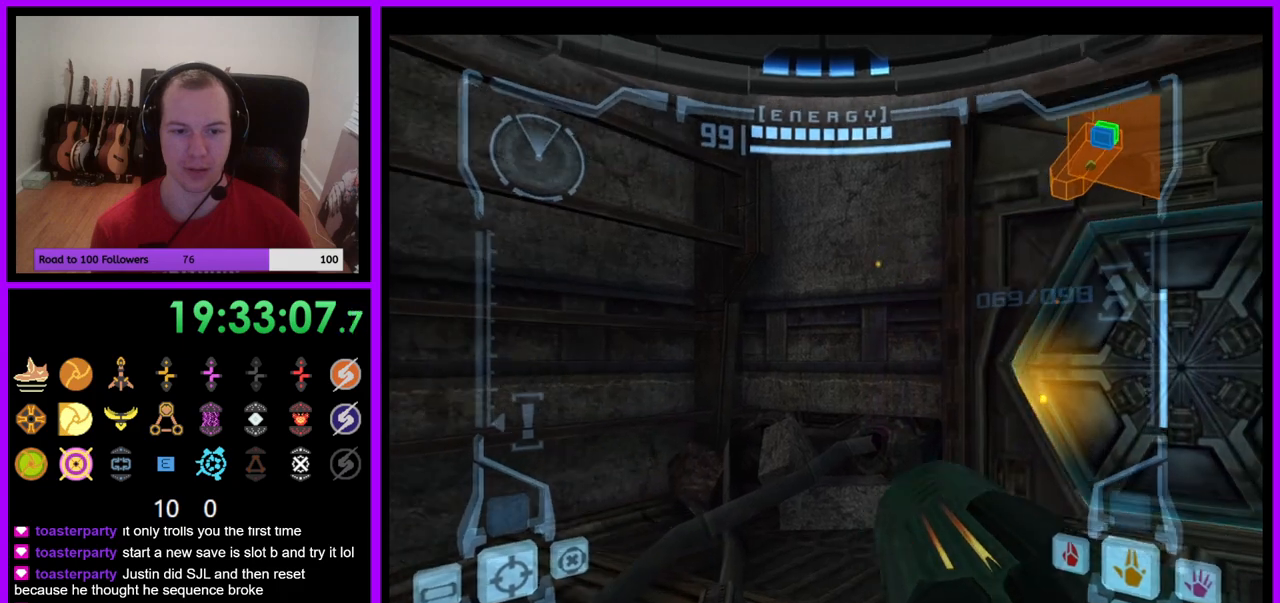
{"buttons": [], "left_stick": "up-right", "right_stick": "center", "events": [[50, "left_stick", "up-right"]]}
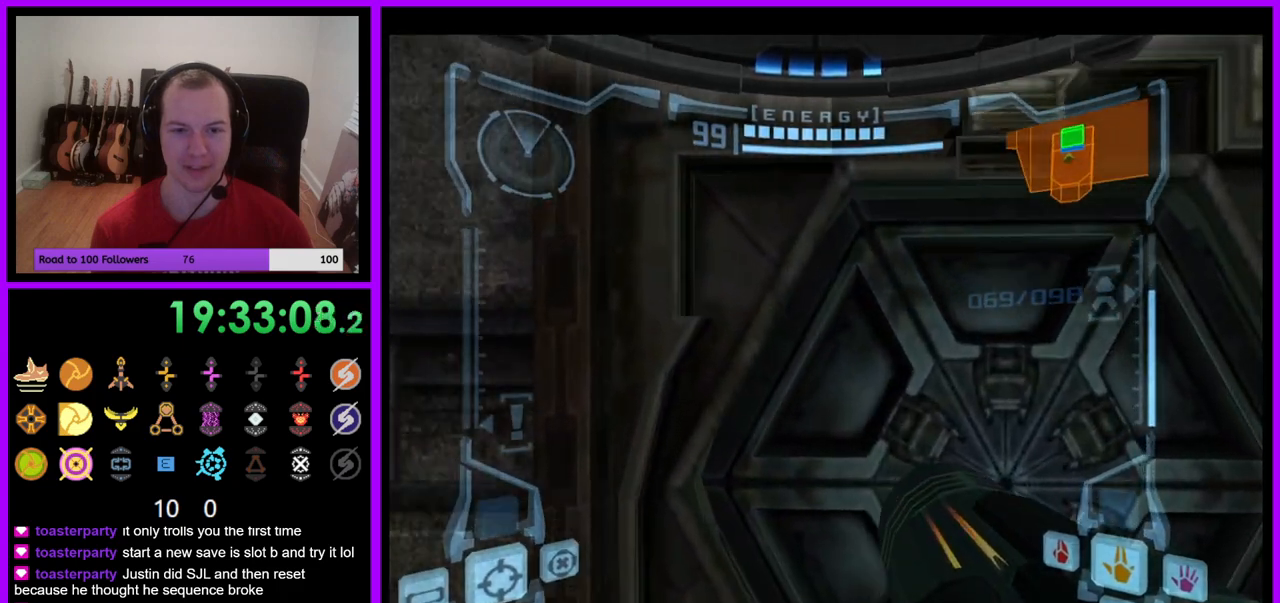
{"buttons": [], "left_stick": "center", "right_stick": "center", "events": [[150, "left_stick", "center"], [300, "A", "down"], [417, "A", "up"]]}
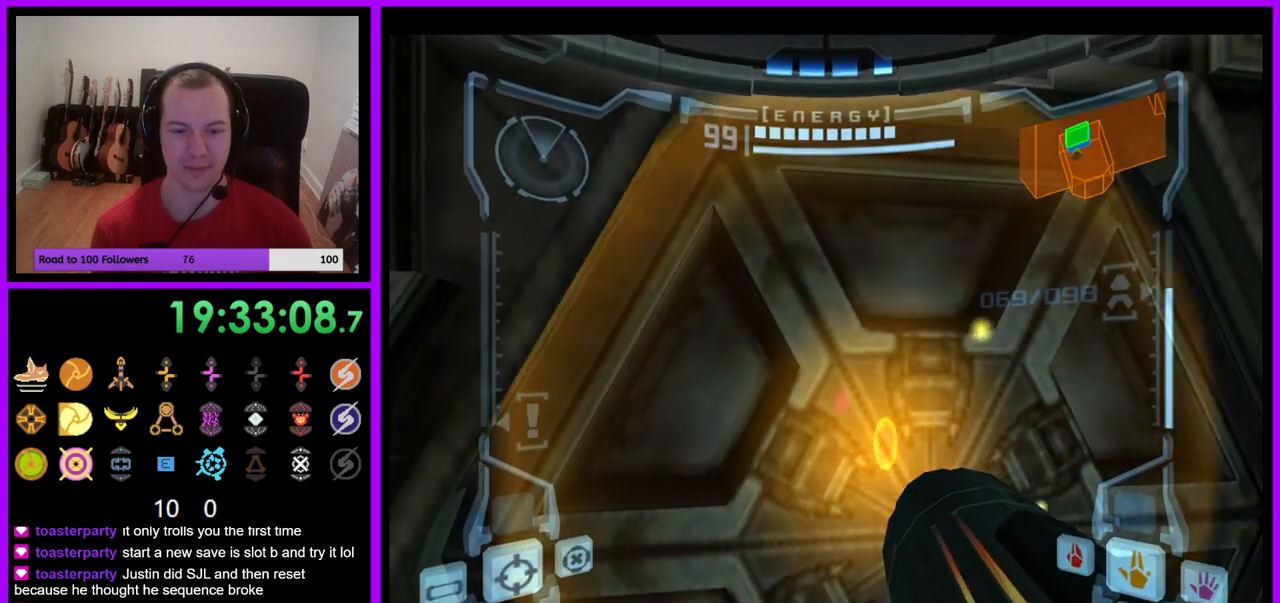
{"buttons": [], "left_stick": "center", "right_stick": "center", "events": [[67, "left_stick", "down"], [300, "left_stick", "center"]]}
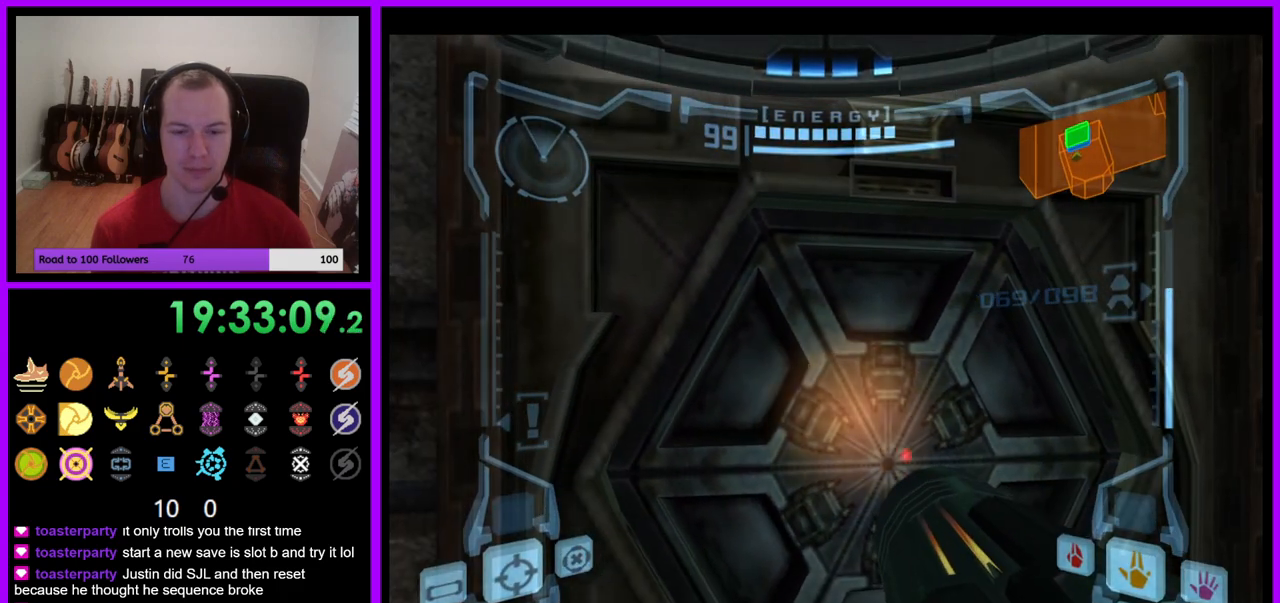
{"buttons": [], "left_stick": "center", "right_stick": "center", "events": []}
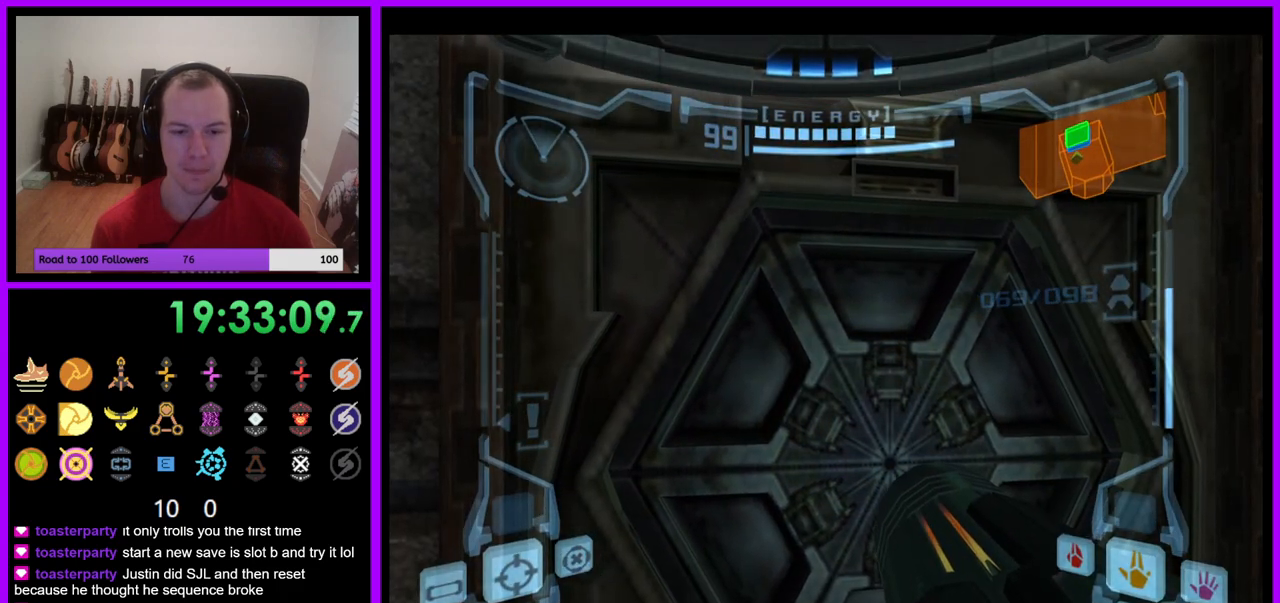
{"buttons": [], "left_stick": "center", "right_stick": "center", "events": []}
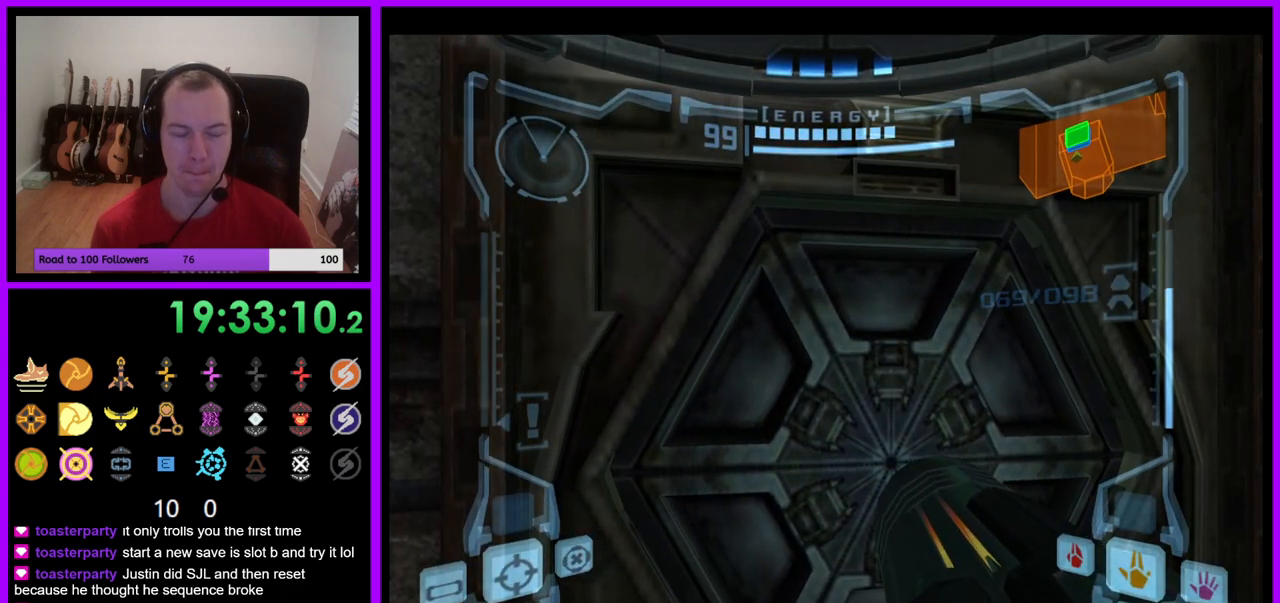
{"buttons": [], "left_stick": "center", "right_stick": "center", "events": []}
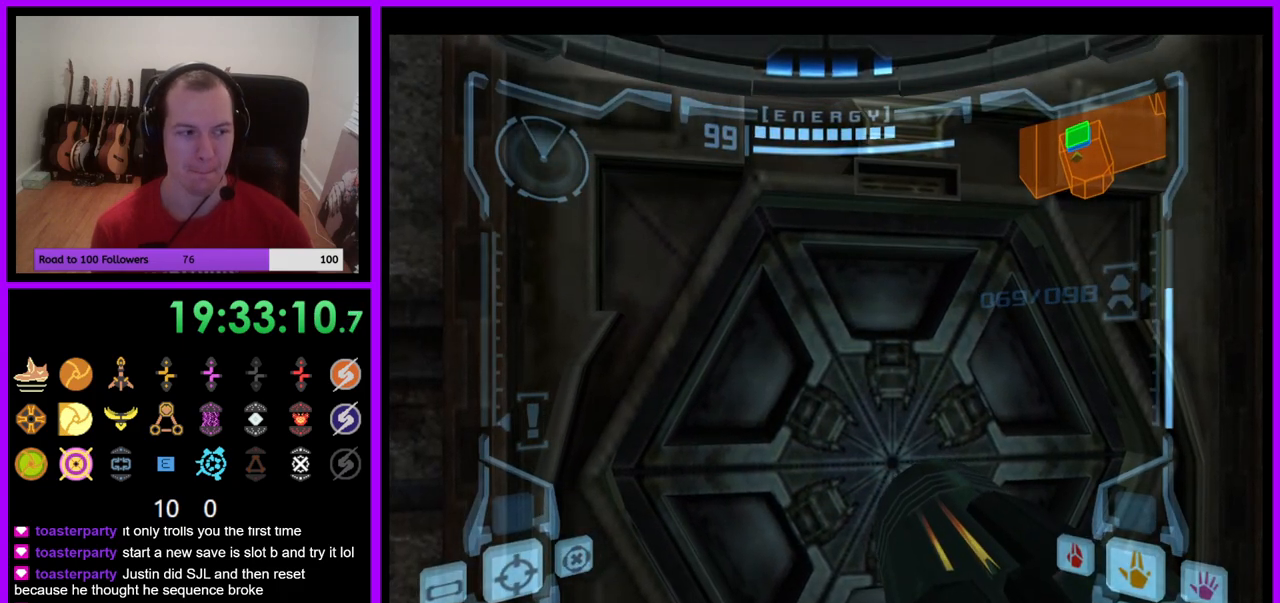
{"buttons": [], "left_stick": "center", "right_stick": "center", "events": []}
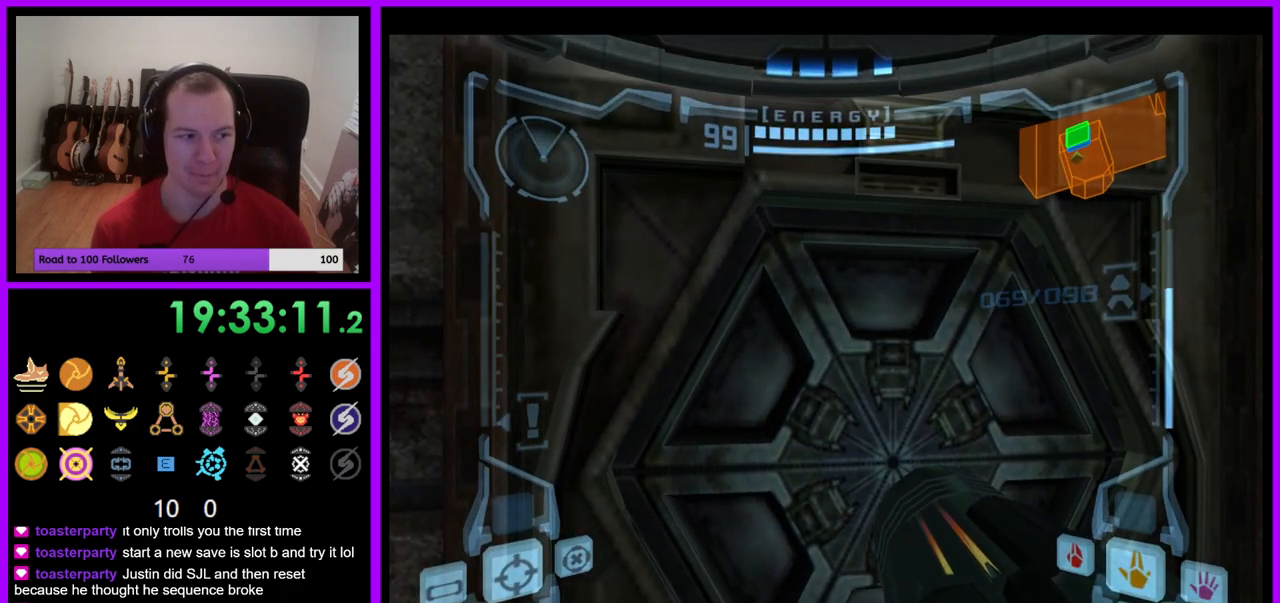
{"buttons": [], "left_stick": "center", "right_stick": "center", "events": []}
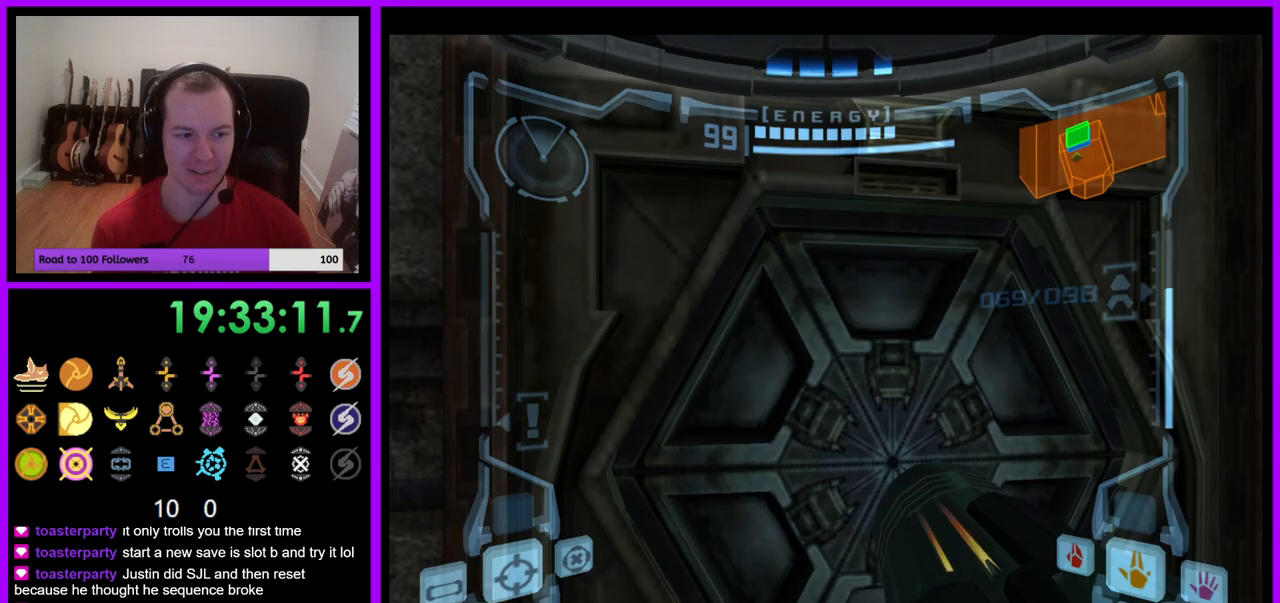
{"buttons": ["R1"], "left_stick": "up-right", "right_stick": "center", "events": [[200, "R1", "down"], [317, "left_stick", "up-right"]]}
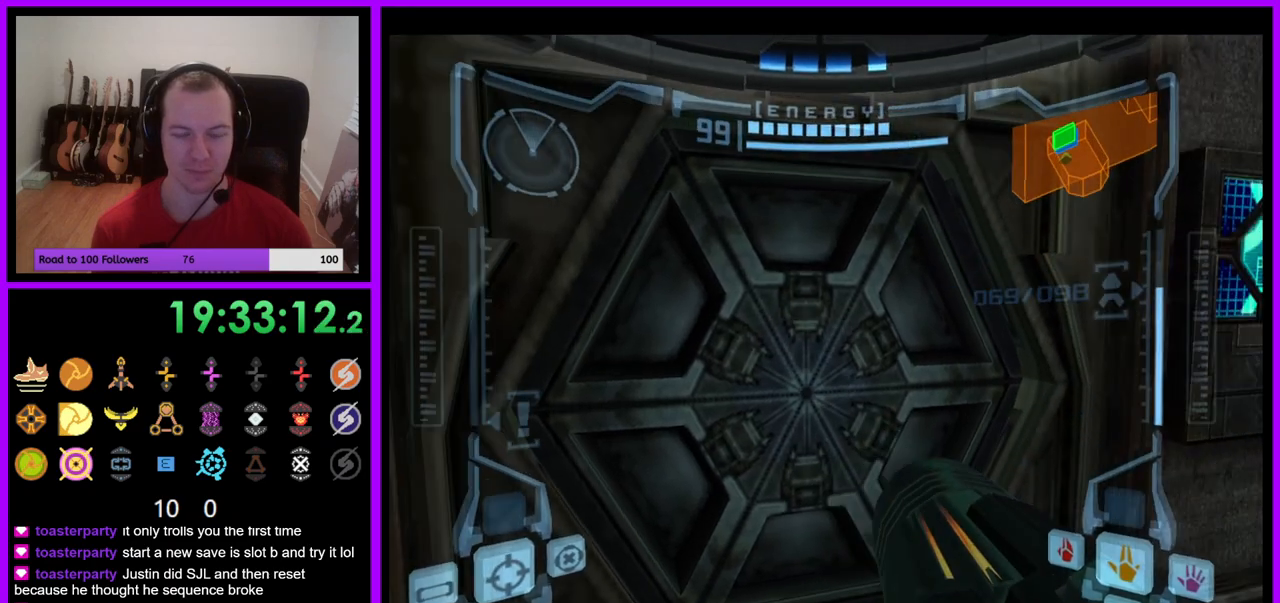
{"buttons": ["L1"], "left_stick": "up", "right_stick": "center", "events": [[33, "left_stick", "center"], [50, "L1", "down"], [83, "R1", "up"], [433, "left_stick", "up"]]}
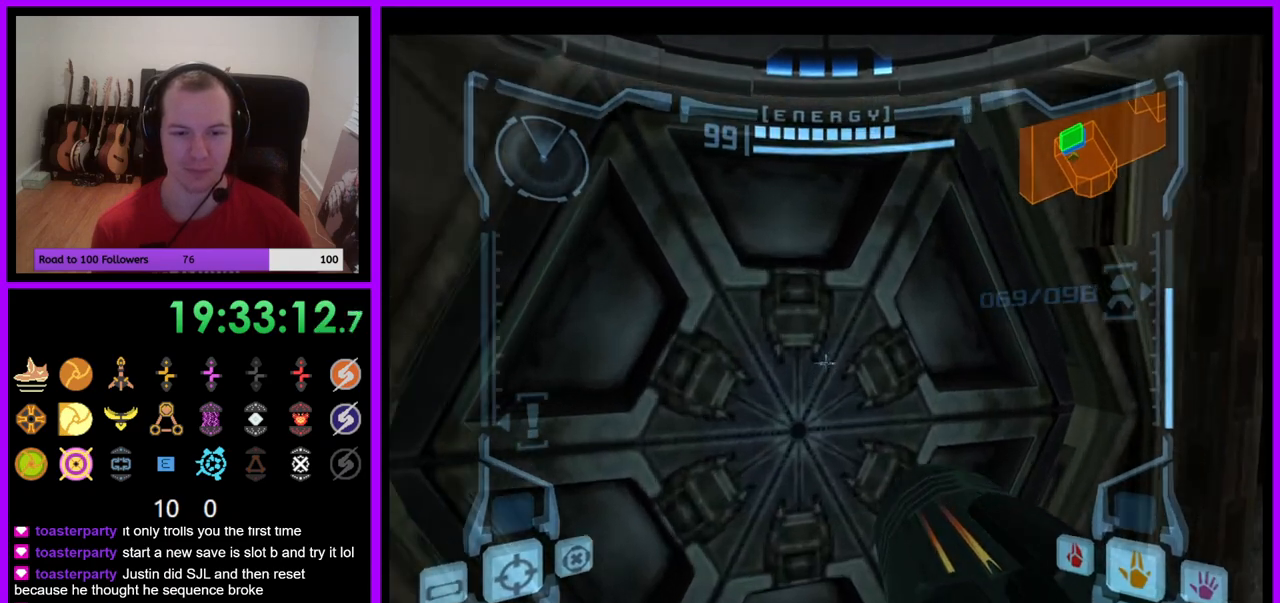
{"buttons": ["A", "L1"], "left_stick": "center", "right_stick": "center", "events": [[133, "A", "down"], [150, "left_stick", "center"], [217, "A", "up"], [250, "left_stick", "down"], [400, "left_stick", "center"], [483, "A", "down"]]}
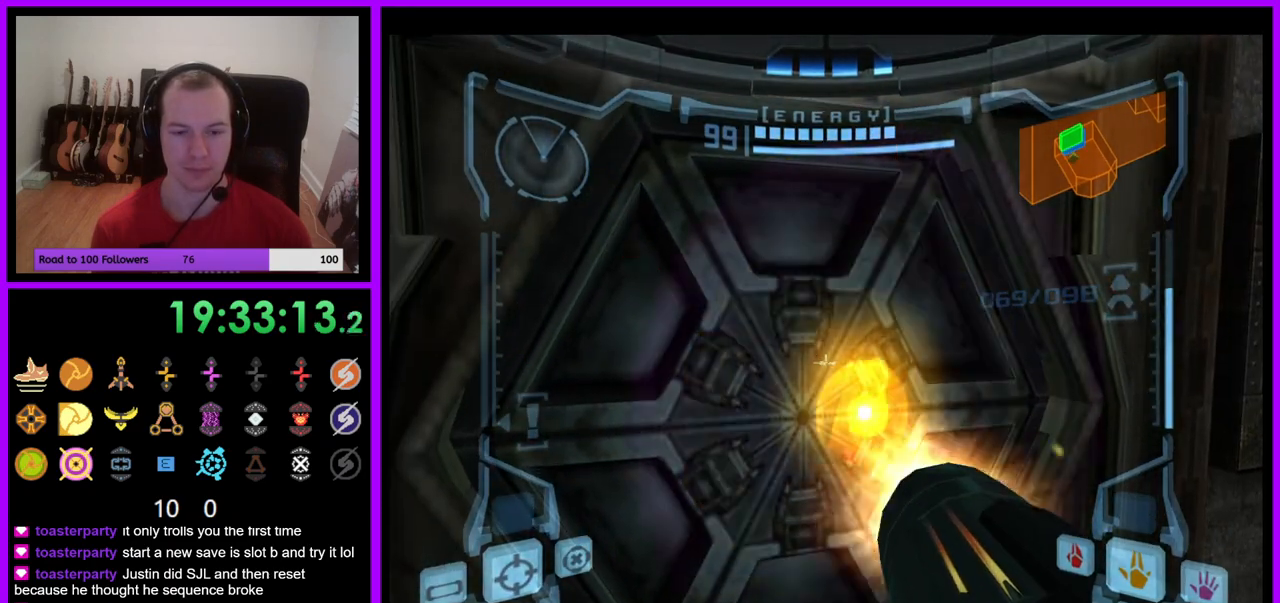
{"buttons": ["L1"], "left_stick": "center", "right_stick": "center", "events": [[67, "A", "up"], [117, "A", "down"], [233, "A", "up"]]}
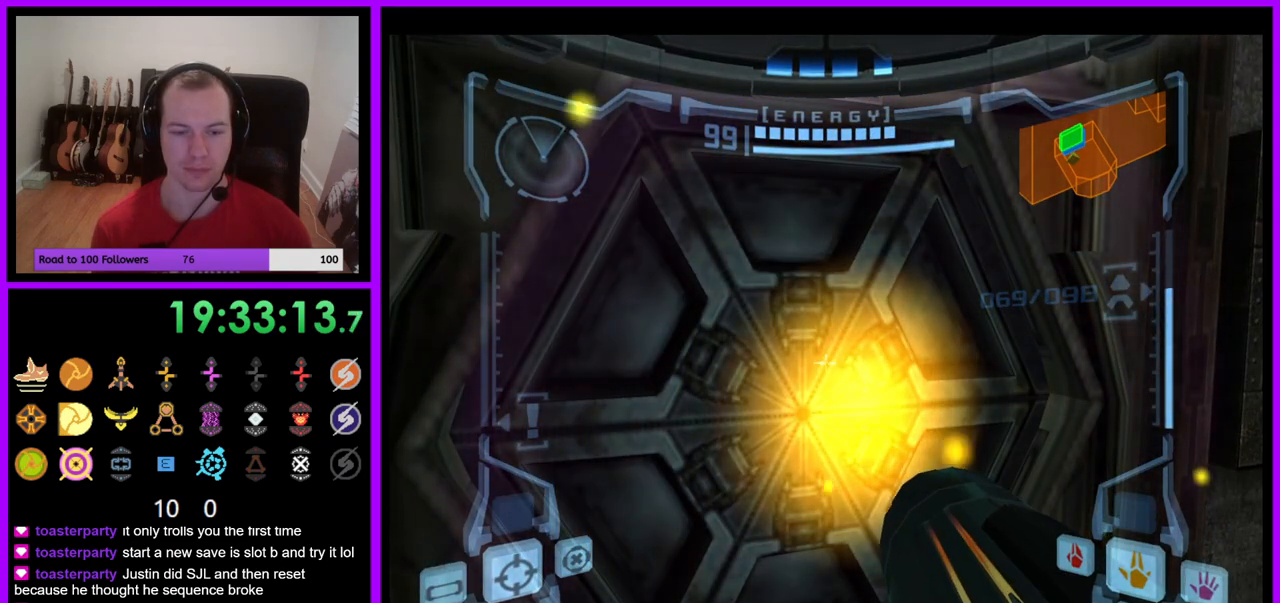
{"buttons": ["L1"], "left_stick": "down-right", "right_stick": "center", "events": [[83, "left_stick", "up"], [417, "left_stick", "down-right"]]}
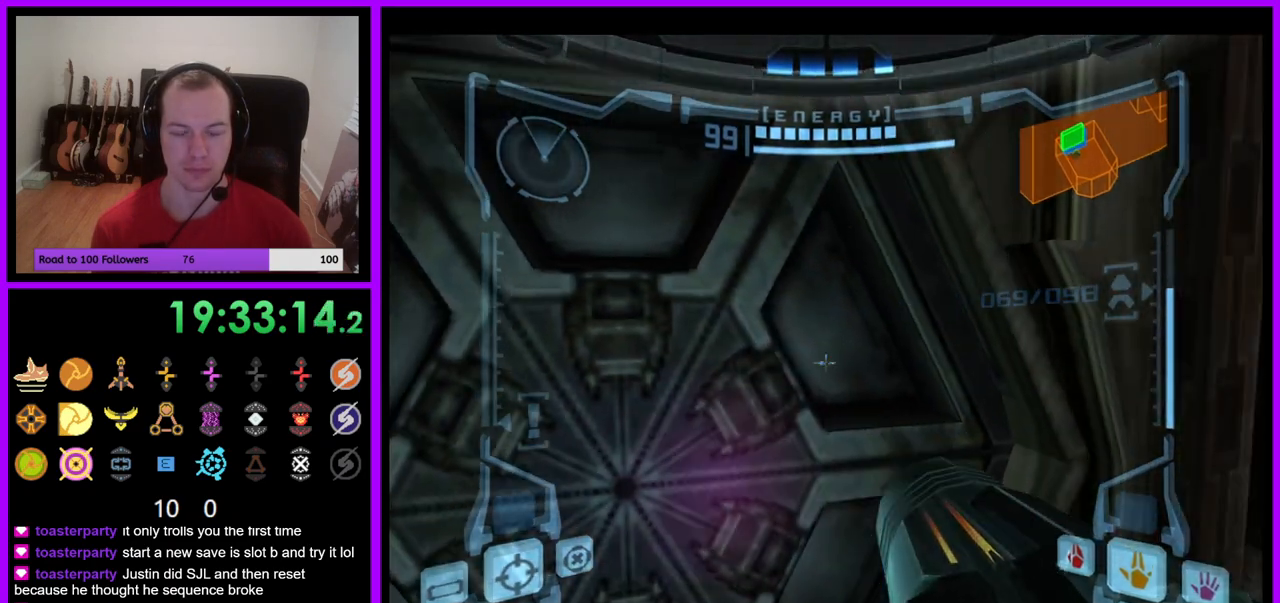
{"buttons": ["L1"], "left_stick": "left", "right_stick": "center", "events": [[33, "left_stick", "up"], [150, "left_stick", "left"], [233, "left_stick", "down"], [333, "left_stick", "right"], [417, "left_stick", "up"], [500, "left_stick", "left"]]}
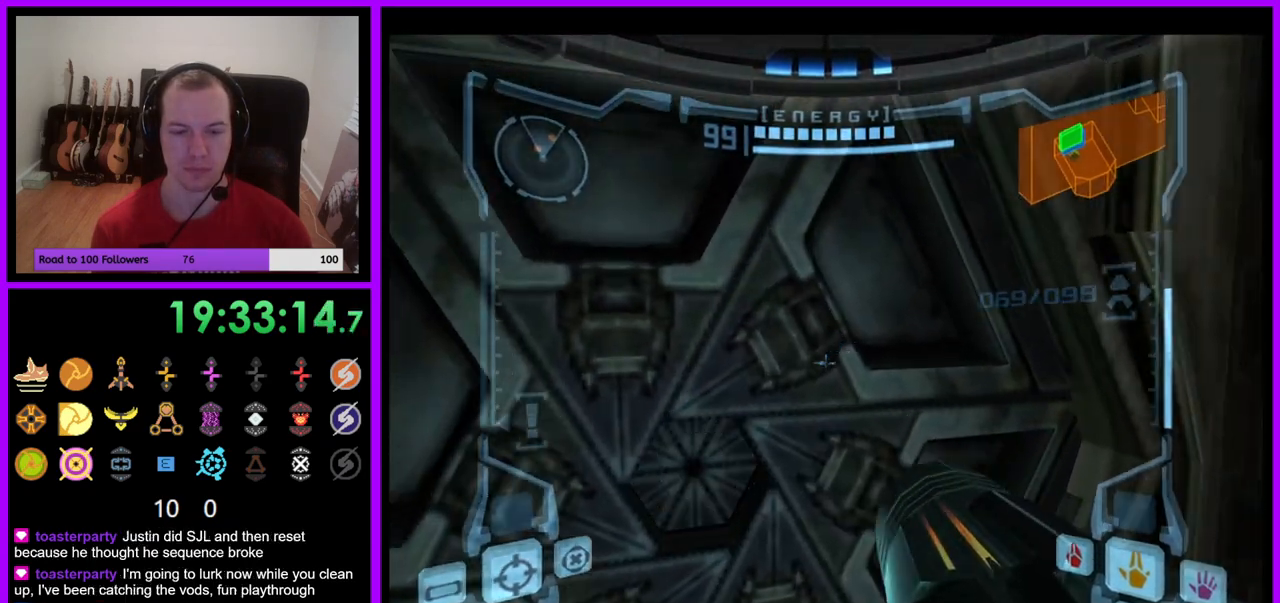
{"buttons": ["L1"], "left_stick": "center", "right_stick": "center", "events": [[83, "left_stick", "down"], [200, "left_stick", "up"], [333, "left_stick", "center"]]}
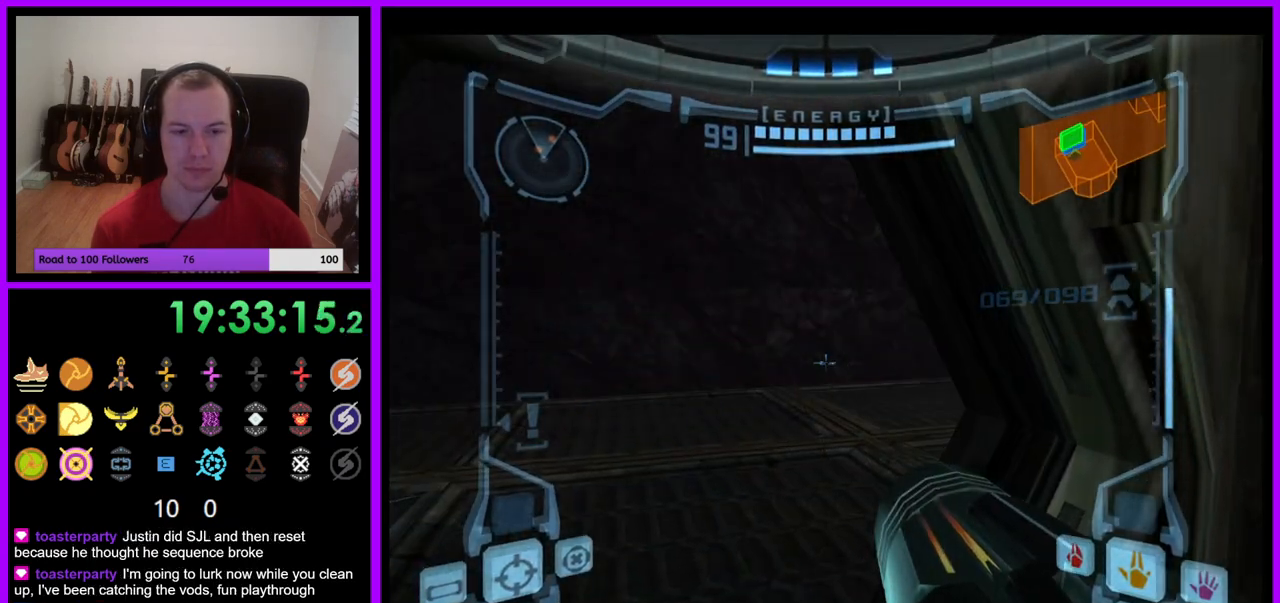
{"buttons": [], "left_stick": "up-right", "right_stick": "center", "events": [[17, "left_stick", "up"], [400, "left_stick", "up-right"], [433, "L1", "up"]]}
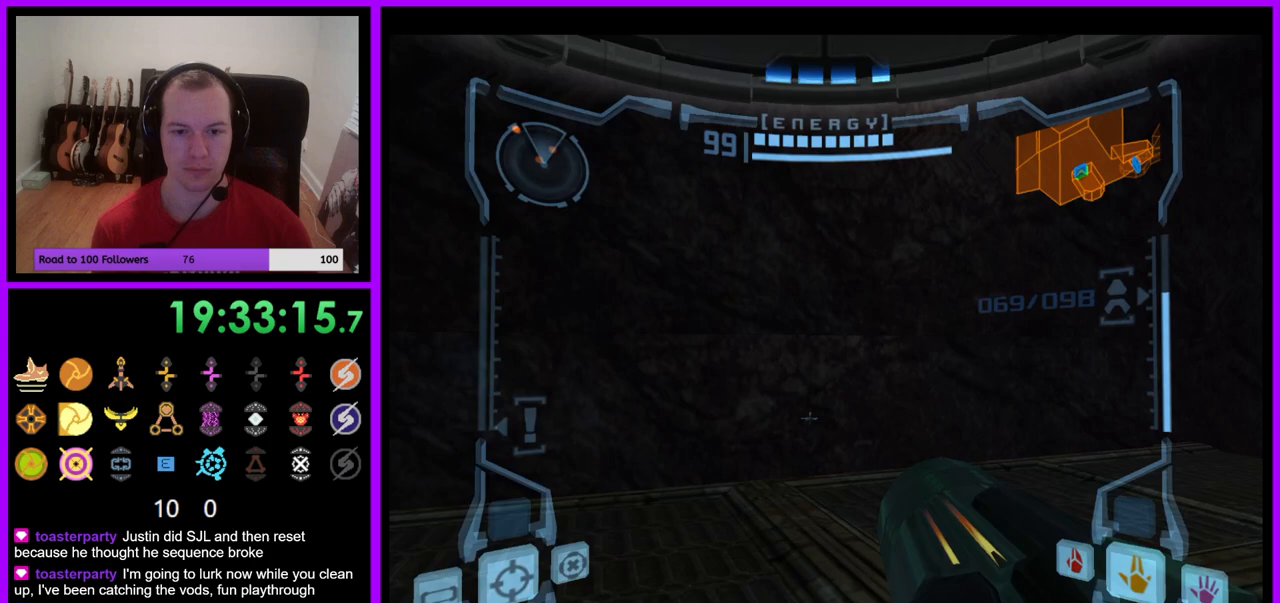
{"buttons": ["B", "L1"], "left_stick": "right", "right_stick": "center", "events": [[200, "L1", "down"], [267, "left_stick", "right"], [467, "B", "down"]]}
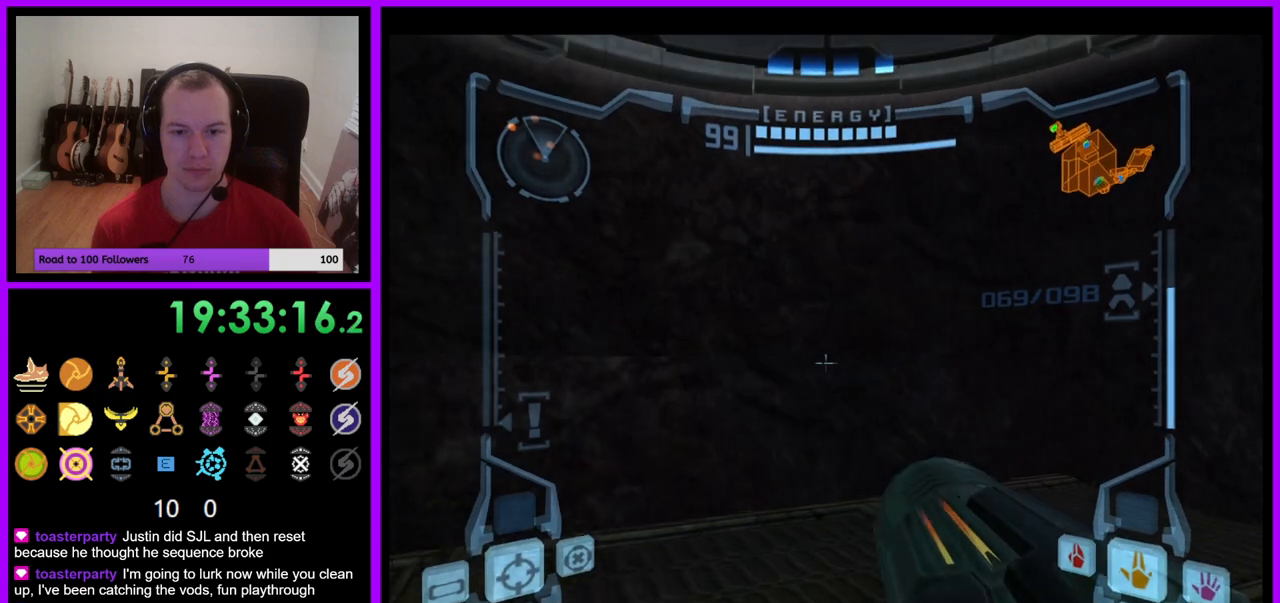
{"buttons": [], "left_stick": "left", "right_stick": "center", "events": [[67, "B", "up"], [117, "L1", "up"], [150, "left_stick", "up"], [250, "left_stick", "left"]]}
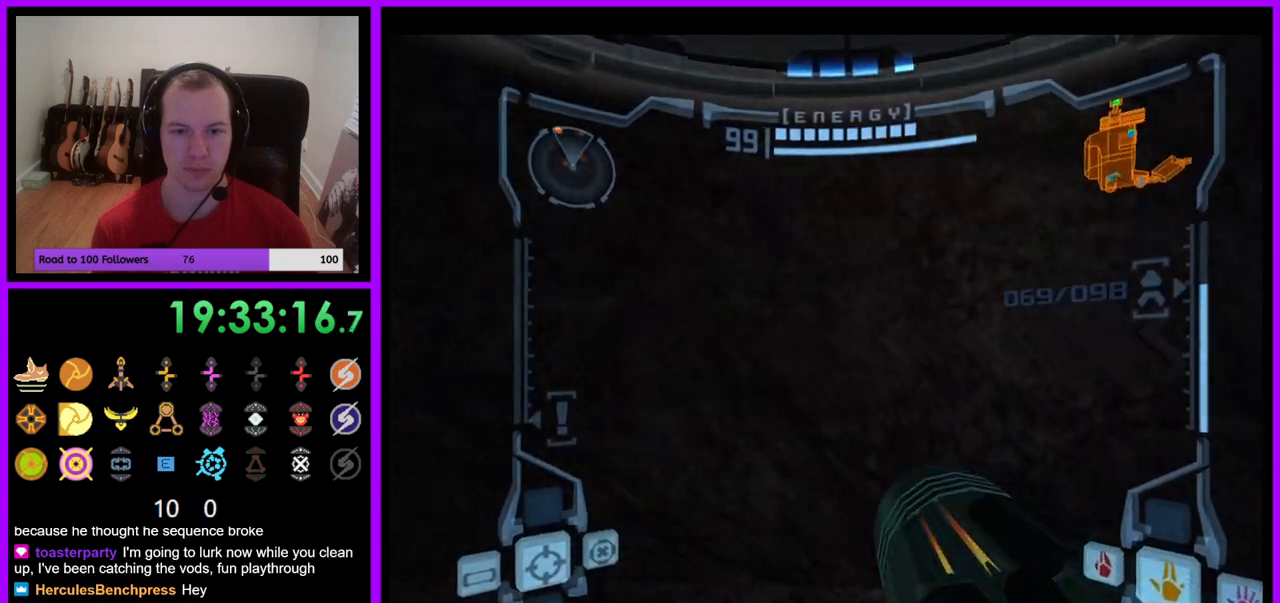
{"buttons": [], "left_stick": "center", "right_stick": "center", "events": [[467, "left_stick", "center"]]}
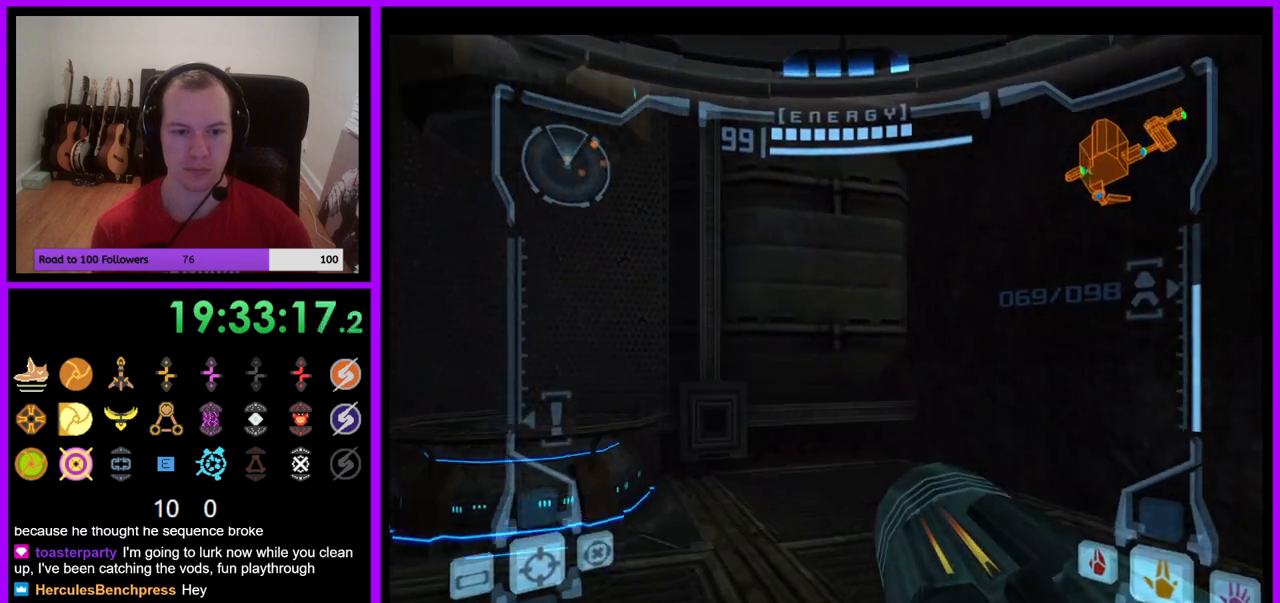
{"buttons": [], "left_stick": "right", "right_stick": "center", "events": [[67, "left_stick", "right"]]}
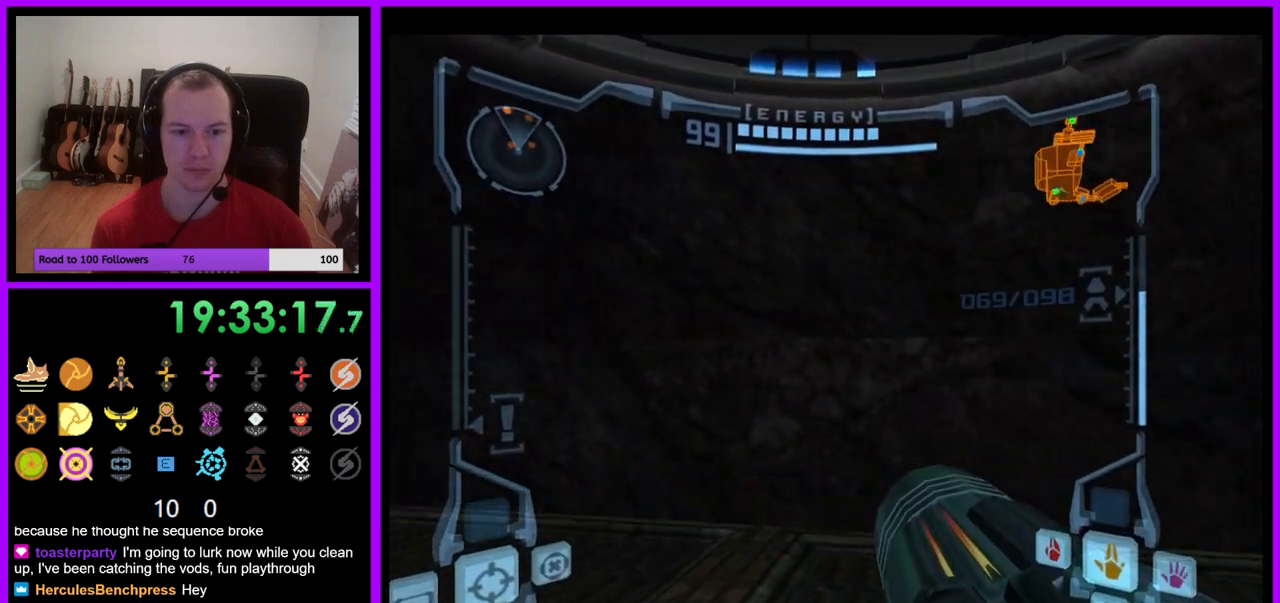
{"buttons": ["L1"], "left_stick": "up-right", "right_stick": "center", "events": [[300, "left_stick", "up"], [333, "L1", "down"], [417, "left_stick", "up-right"]]}
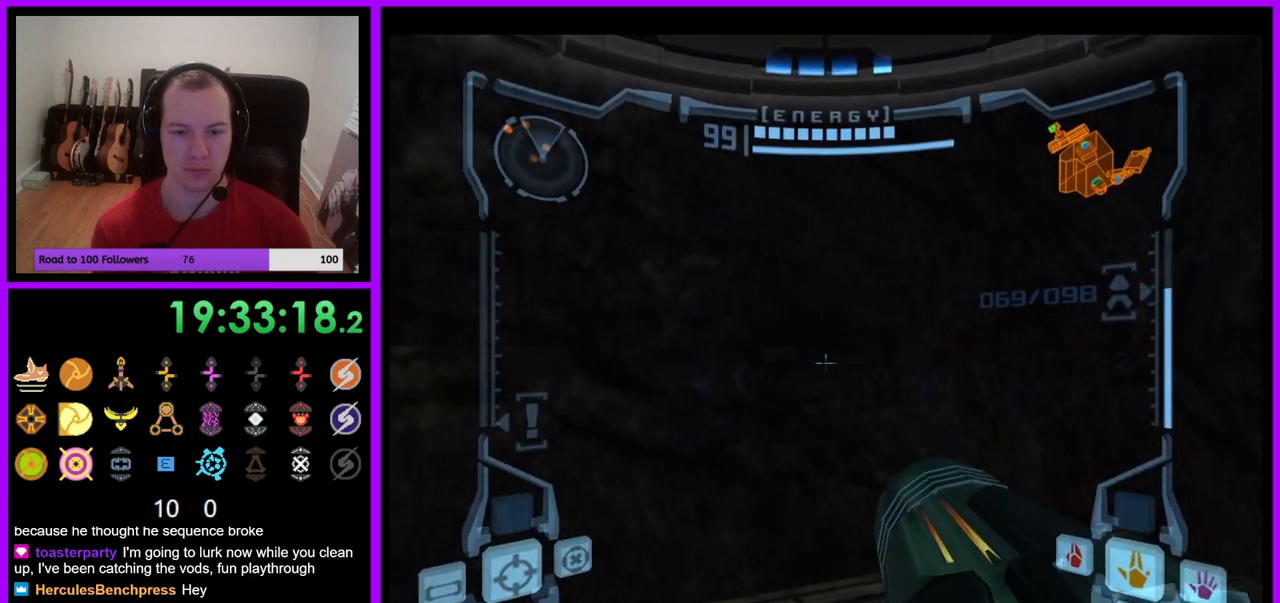
{"buttons": ["L1"], "left_stick": "up-right", "right_stick": "center", "events": []}
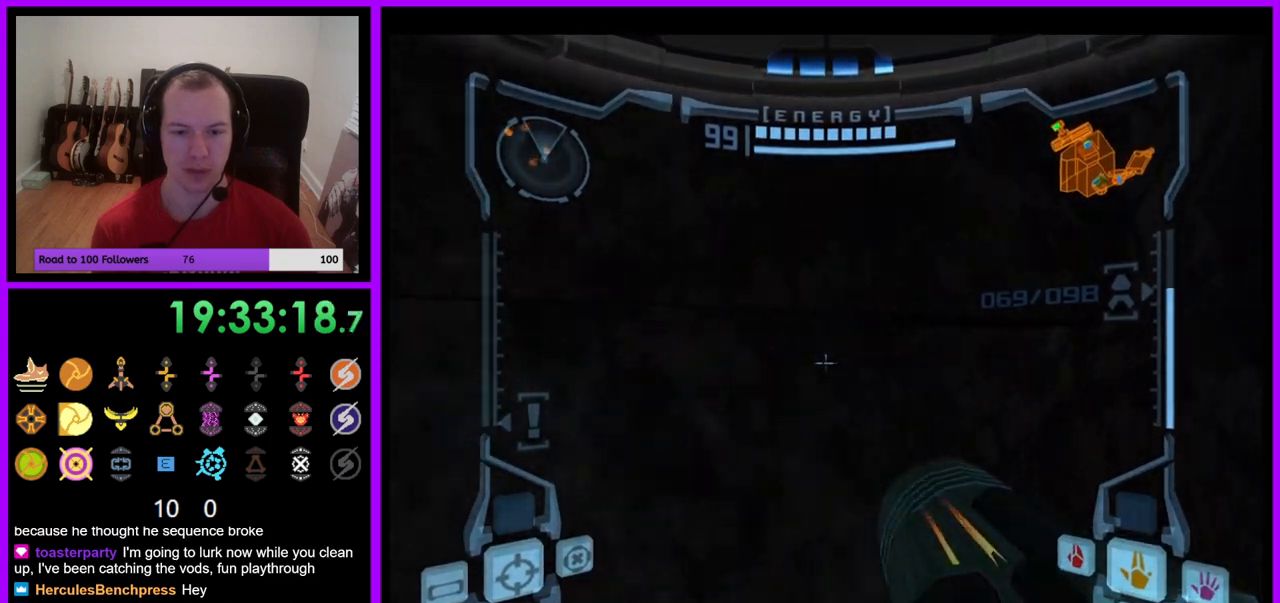
{"buttons": ["L1"], "left_stick": "up-left", "right_stick": "center", "events": [[250, "left_stick", "up"], [433, "left_stick", "up-left"]]}